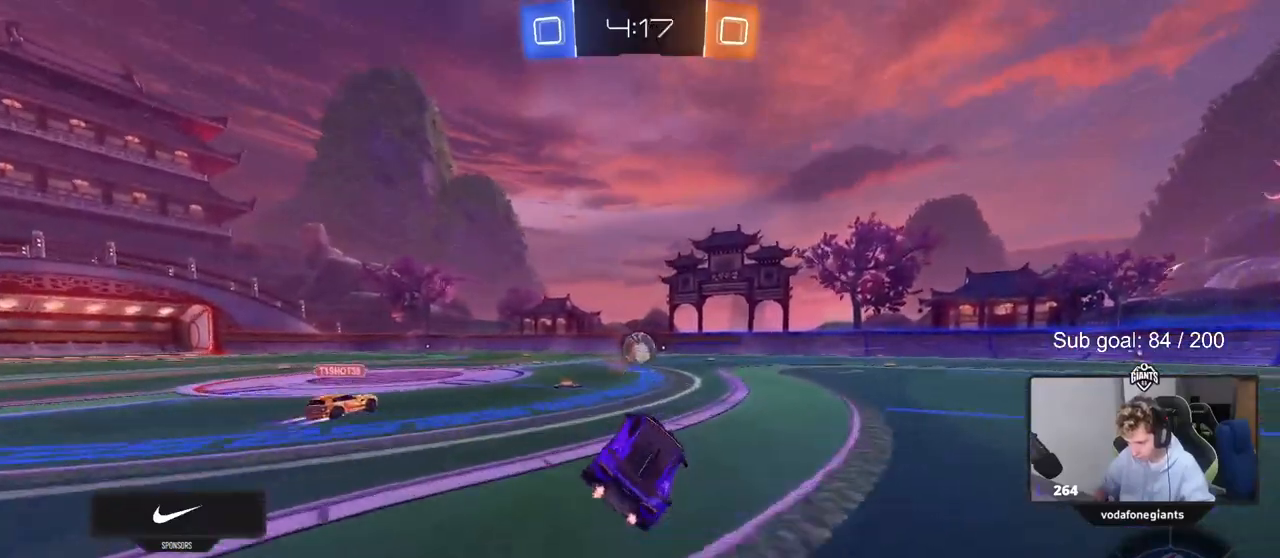
Gameplay with keyboard and mouse; each line is a JSON object with the keys and mouse buttons held at the frame after it. "events" lists presses ("down") and releases ("up") of "1", "2", "3", "4", "5", "a", "alt", "c", "caps_lock", "ctrl", "d", "e", "f", "g", "q", "r", "s", "shift", "space", "t", "tab", "v", "w", "x", "z", "mouse_left", "mouse_wheel" and "mouse_right" between this image and that frame as [ms after this image, input, new state], when the widget could be followed in between. "mouse_left", "mouse_wheel", "mouse_right" = the "left", "wheel", "right" buttons of the "mouse" list. No other keys are recorded. "wheel" means that the mouse wheel is clicked or scrolled. "mouse_move" is the direction in which the mouse moves at that frame (one of eight, or "still"), when it could be read.
{"keys": ["w"], "mouse": [], "mouse_move": "still", "events": [[17, "a", "up"], [167, "w", "down"], [200, "d", "down"], [333, "d", "up"]]}
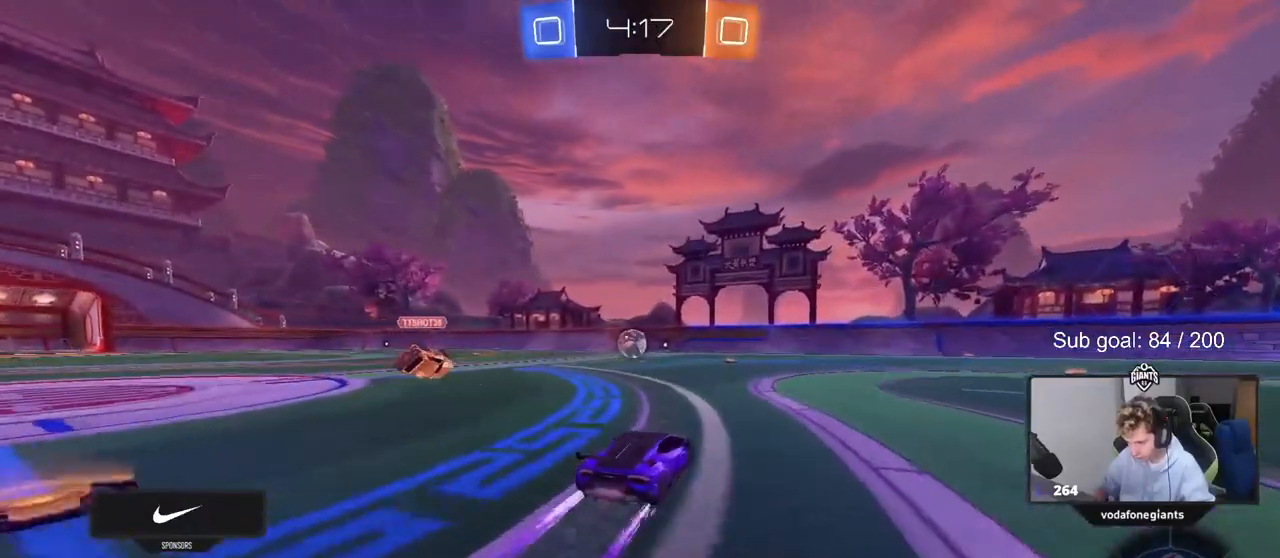
{"keys": ["w"], "mouse": [], "mouse_move": "still", "events": [[217, "a", "down"], [317, "a", "up"]]}
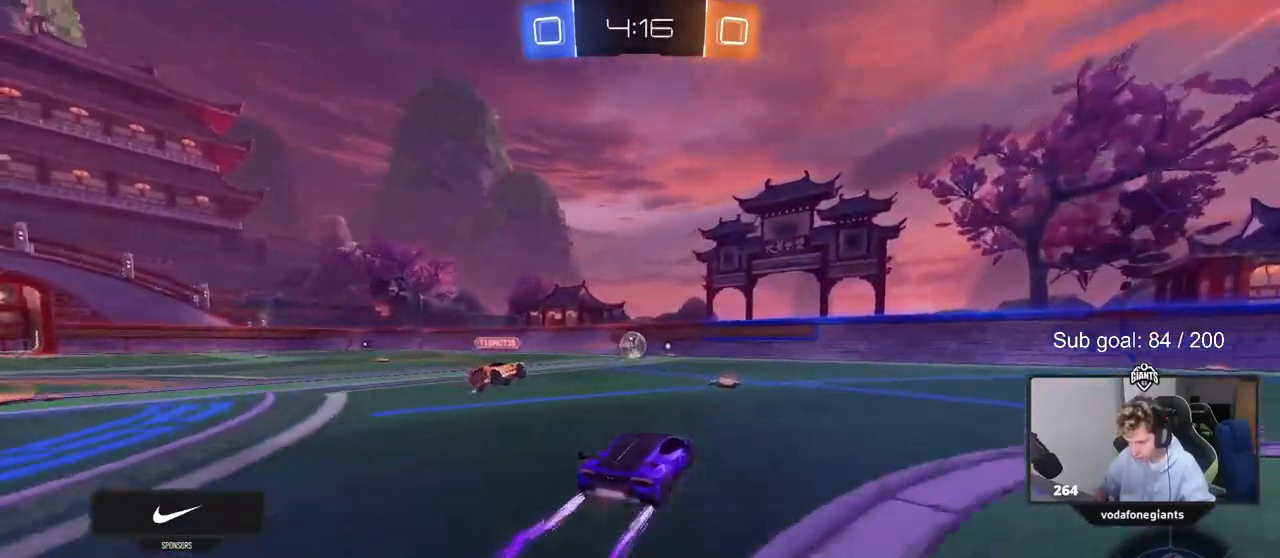
{"keys": ["w"], "mouse": [], "mouse_move": "still", "events": [[100, "a", "down"], [183, "a", "up"]]}
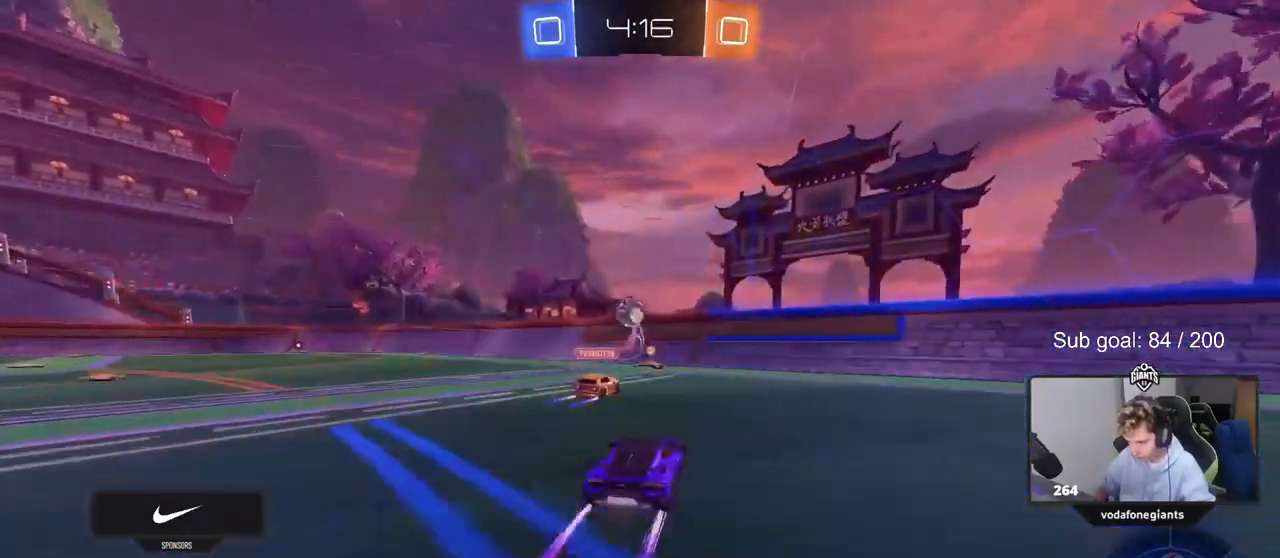
{"keys": ["a", "w"], "mouse": [], "mouse_move": "still", "events": [[483, "a", "down"]]}
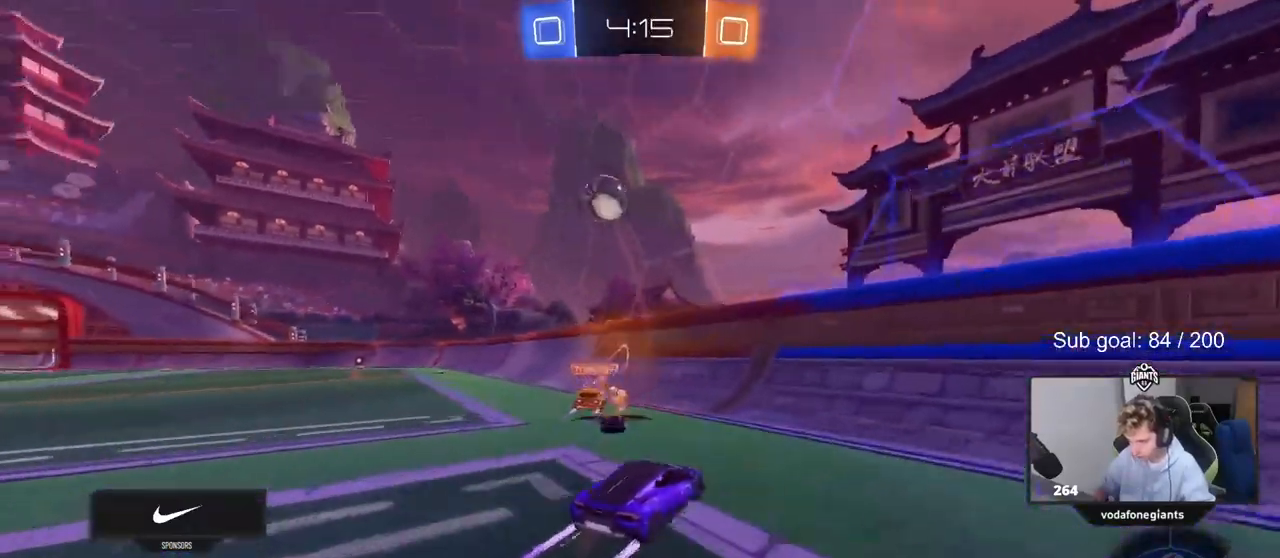
{"keys": ["d", "w"], "mouse": [], "mouse_move": "still", "events": [[133, "a", "up"], [233, "a", "down"], [317, "a", "up"], [467, "d", "down"]]}
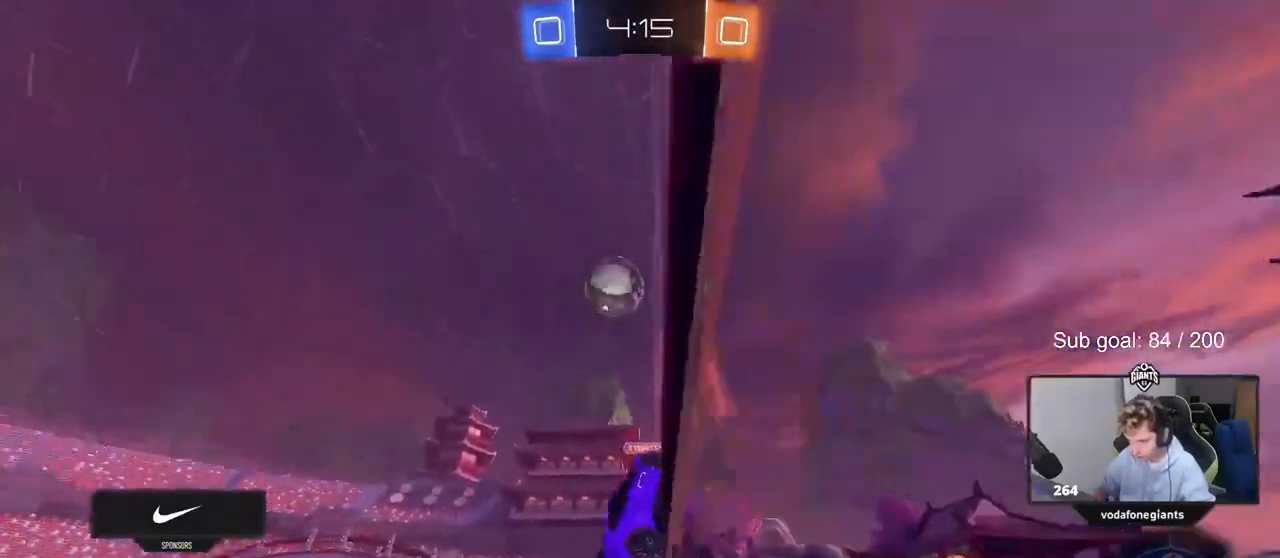
{"keys": ["d", "w"], "mouse": [], "mouse_move": "still", "events": [[117, "d", "up"], [217, "d", "down"], [250, "shift", "down"], [433, "shift", "up"]]}
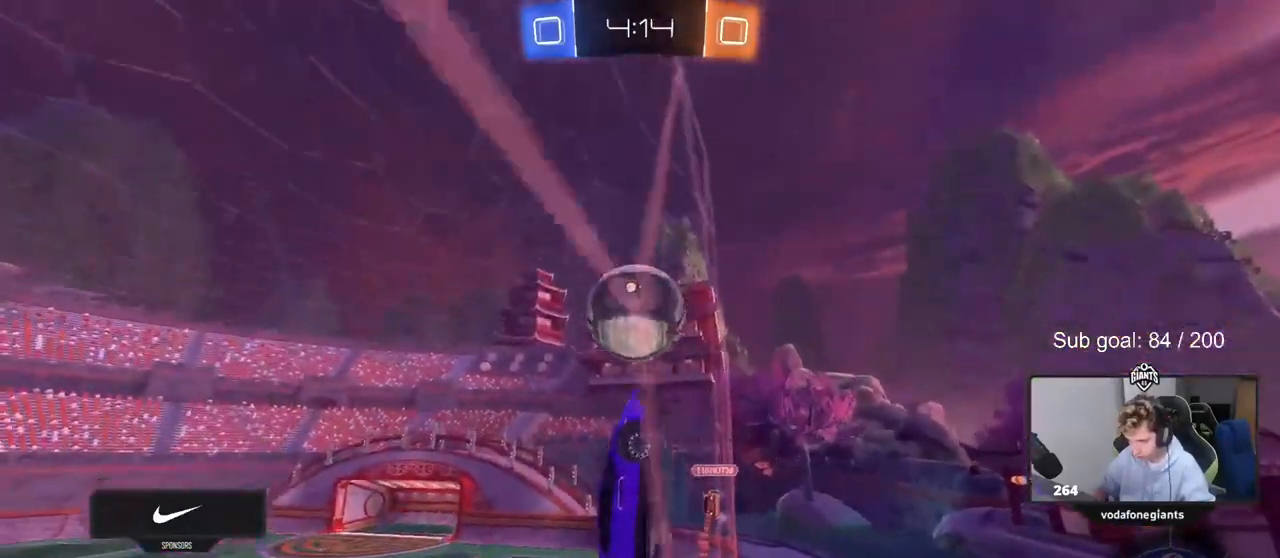
{"keys": ["d", "w"], "mouse": [], "mouse_move": "still", "events": [[67, "shift", "down"], [267, "shift", "up"], [350, "shift", "down"], [450, "shift", "up"]]}
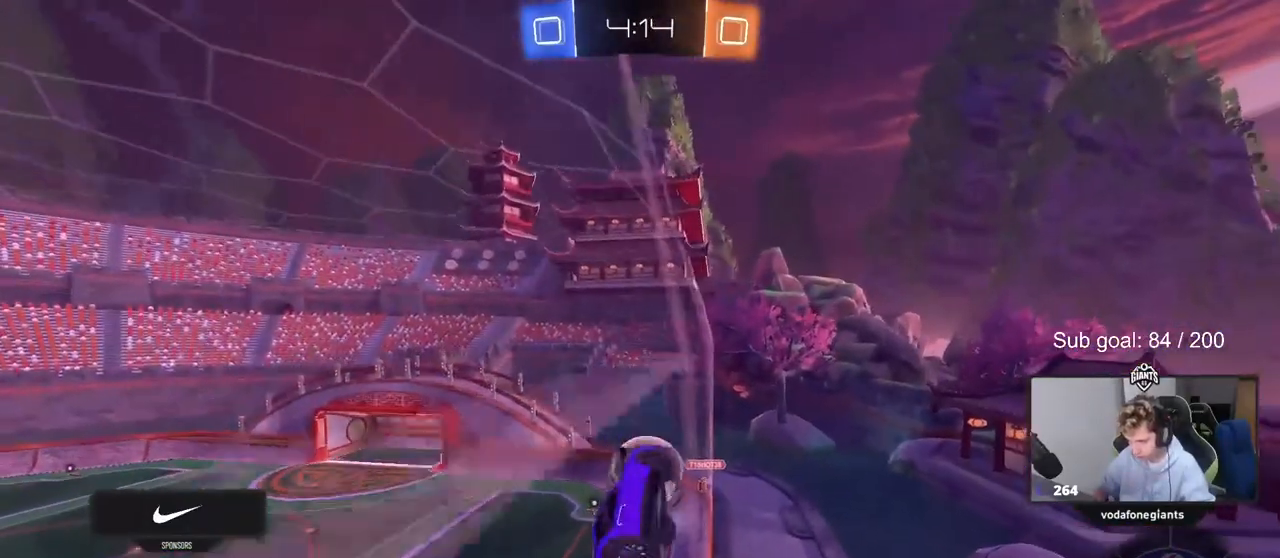
{"keys": ["d", "w"], "mouse": ["left"], "mouse_move": "still", "events": [[417, "mouse_left", "down"]]}
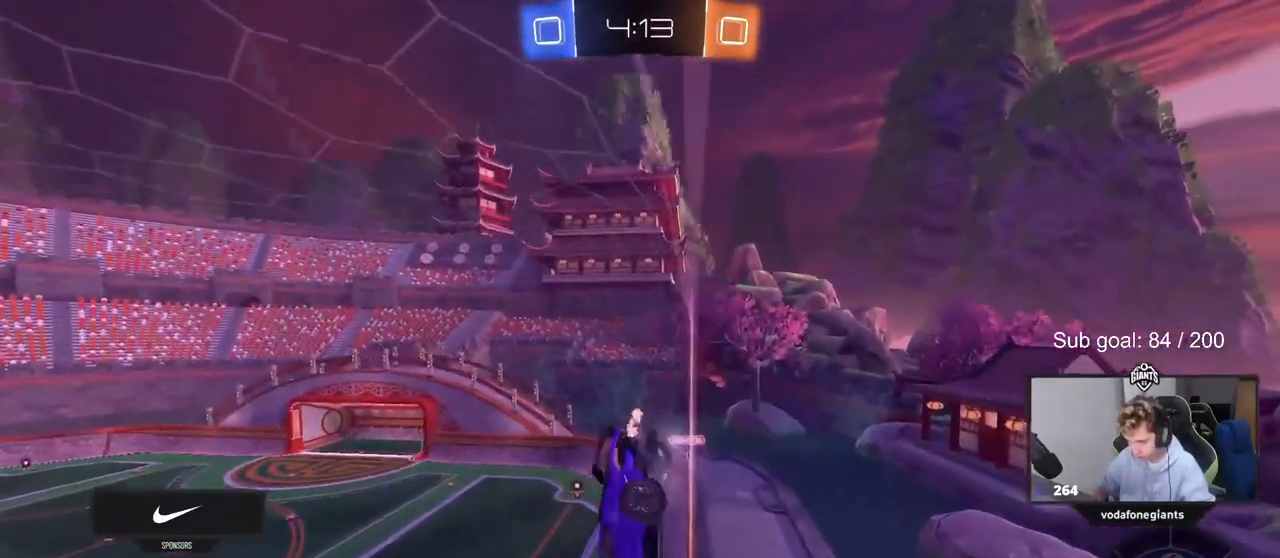
{"keys": ["w"], "mouse": ["left"], "mouse_move": "still", "events": [[283, "d", "up"], [383, "d", "down"], [483, "d", "up"]]}
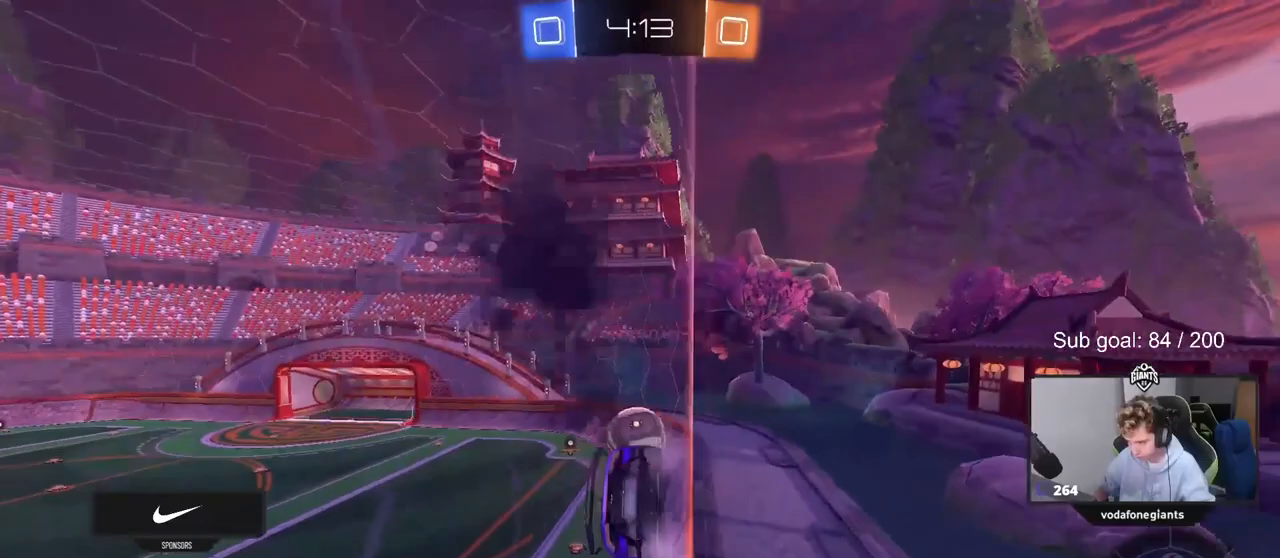
{"keys": ["d", "s", "shift"], "mouse": ["left", "right"], "mouse_move": "down-left", "events": [[167, "a", "down"], [317, "a", "up"], [317, "w", "up"], [350, "d", "down"], [400, "mouse_right", "down"], [450, "s", "down"], [450, "shift", "down"]]}
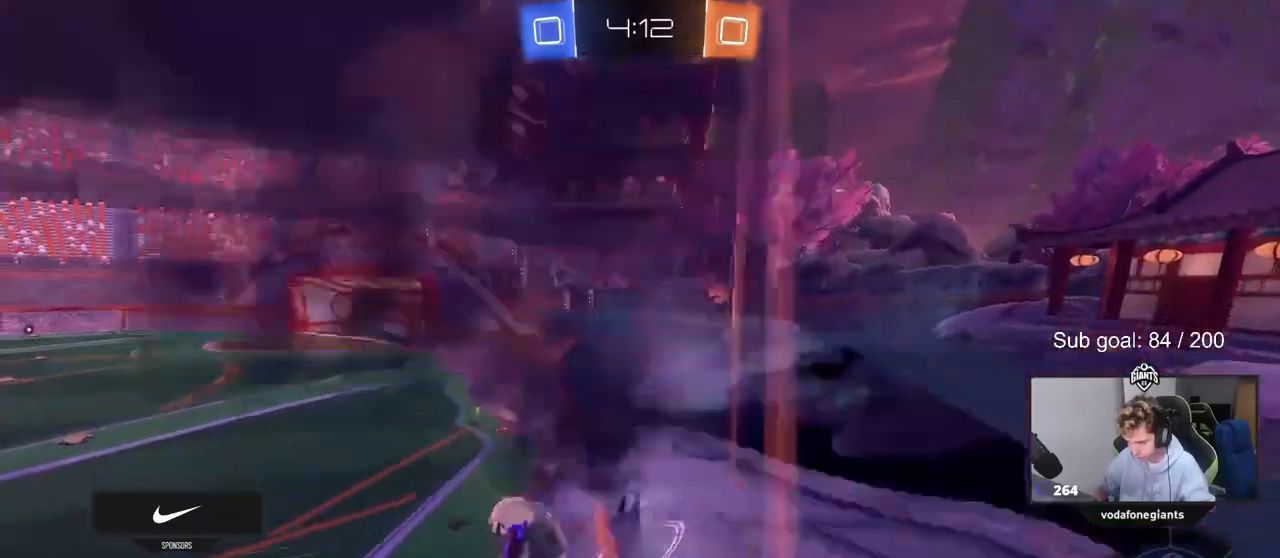
{"keys": ["a", "w"], "mouse": ["left"], "mouse_move": "still", "events": [[100, "mouse_right", "up"], [133, "s", "up"], [183, "d", "up"], [183, "shift", "up"], [233, "a", "down"], [283, "w", "down"]]}
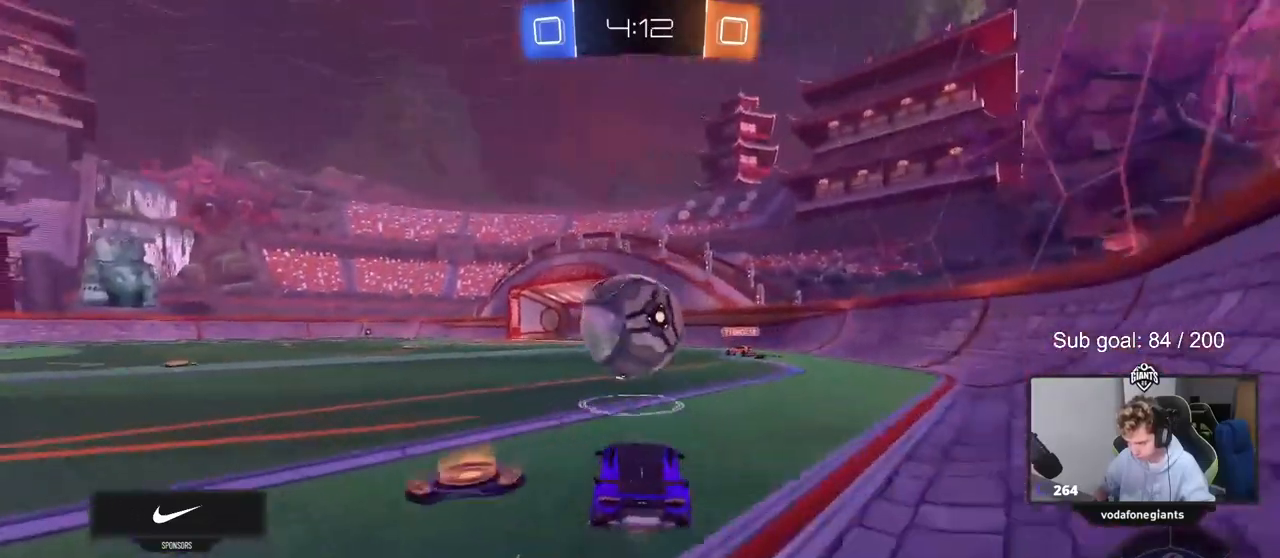
{"keys": ["a", "w"], "mouse": [], "mouse_move": "up", "events": [[17, "mouse_left", "up"], [400, "shift", "down"], [483, "shift", "up"]]}
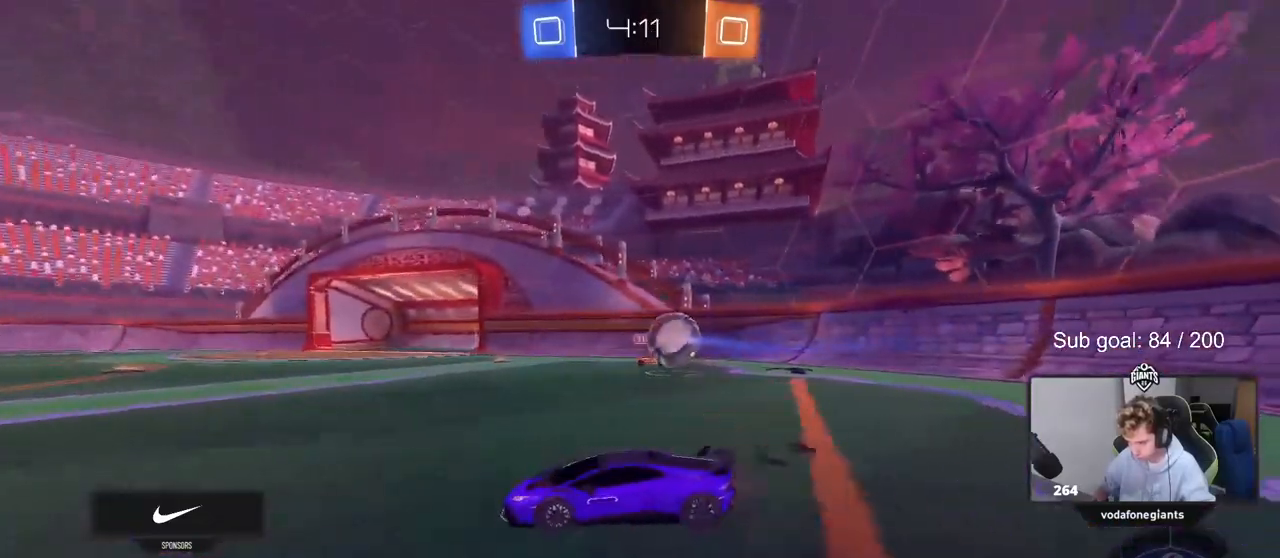
{"keys": ["w"], "mouse": ["left"], "mouse_move": "still", "events": [[300, "mouse_left", "down"], [400, "a", "up"], [400, "mouse_right", "down"], [450, "mouse_right", "up"]]}
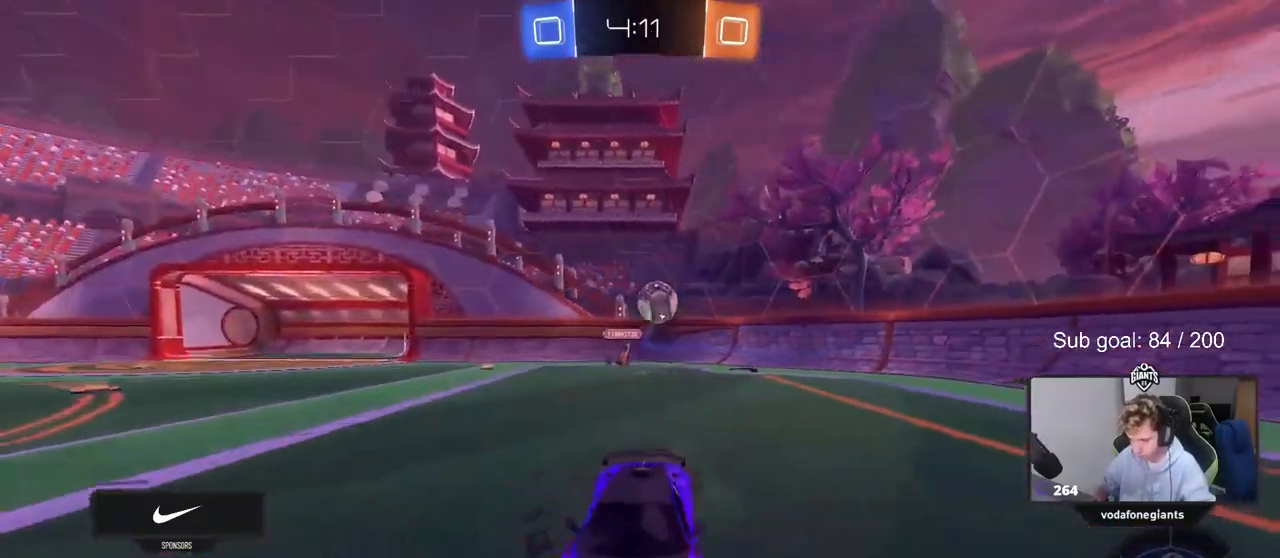
{"keys": [], "mouse": [], "mouse_move": "still", "events": [[50, "mouse_right", "down"], [50, "space", "down"], [150, "mouse_left", "up"], [150, "mouse_right", "up"], [233, "space", "up"], [383, "w", "up"]]}
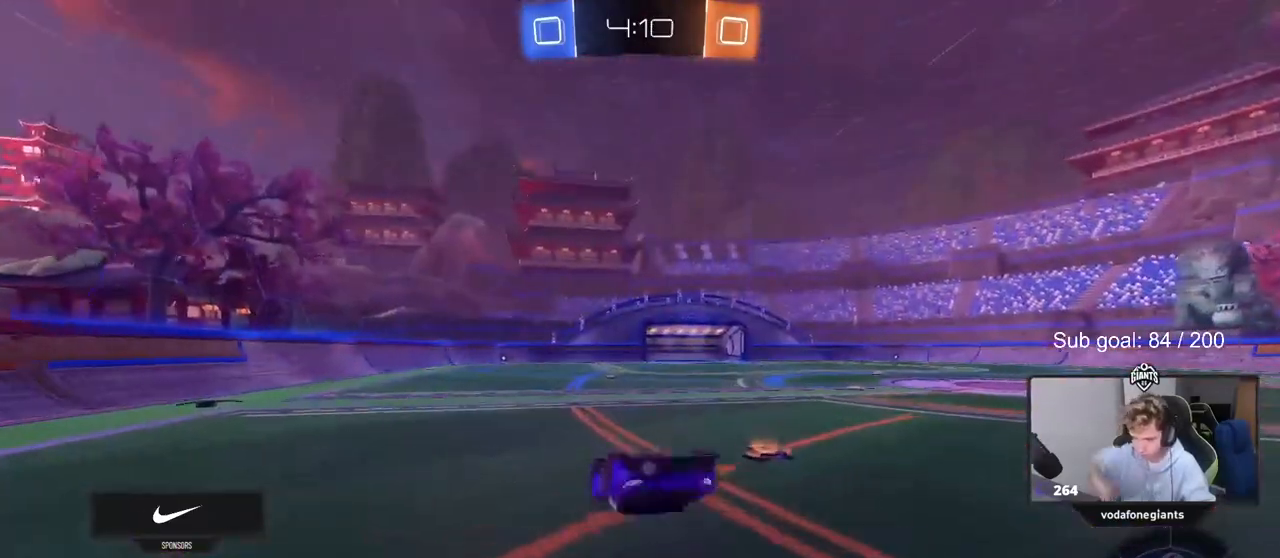
{"keys": [], "mouse": [], "mouse_move": "still", "events": []}
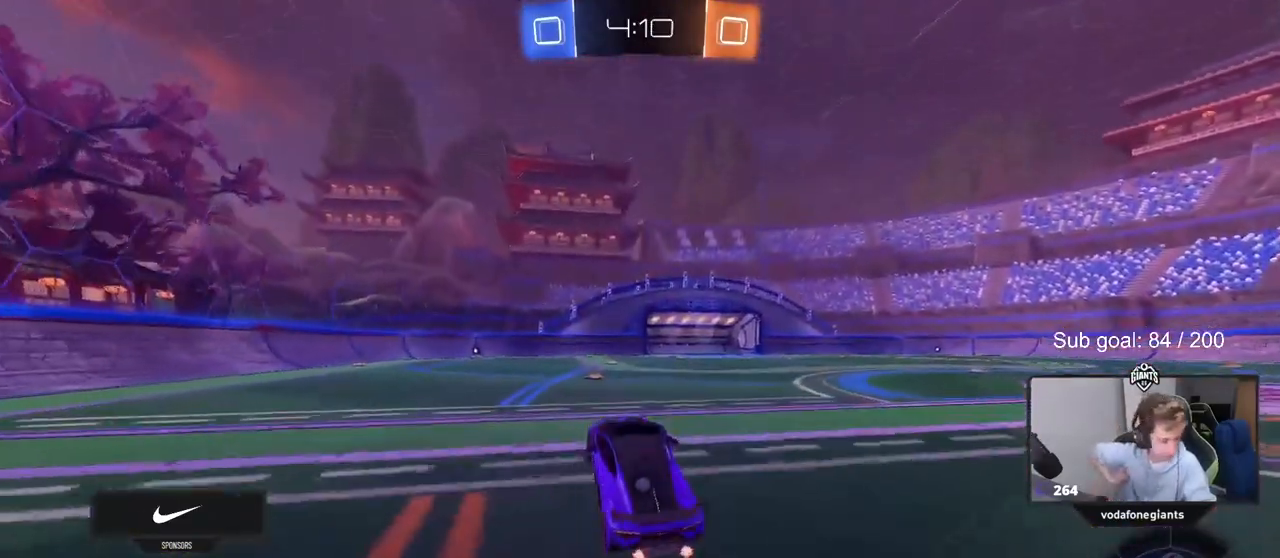
{"keys": ["w"], "mouse": [], "mouse_move": "still", "events": [[167, "w", "down"], [317, "a", "down"], [450, "a", "up"]]}
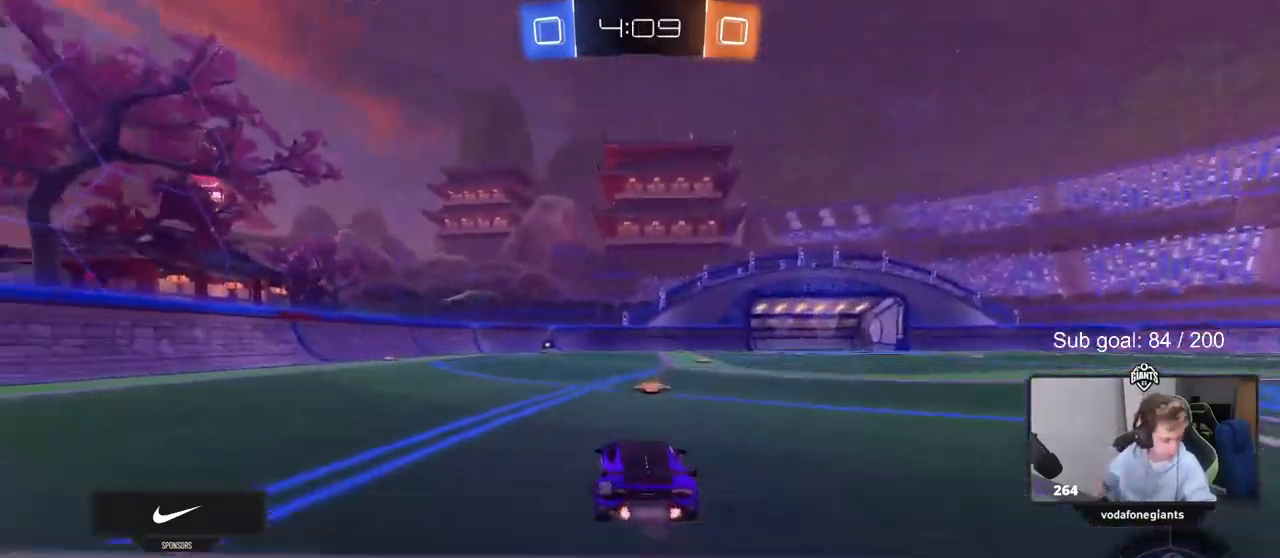
{"keys": ["a", "s", "shift"], "mouse": [], "events": [[133, "d", "down"], [133, "mouse_right", "down"], [233, "mouse_right", "up"], [283, "d", "up"], [317, "a", "down"], [317, "mouse_right", "down"], [317, "shift", "down"], [417, "s", "down"], [417, "w", "up"], [467, "mouse_right", "up"]]}
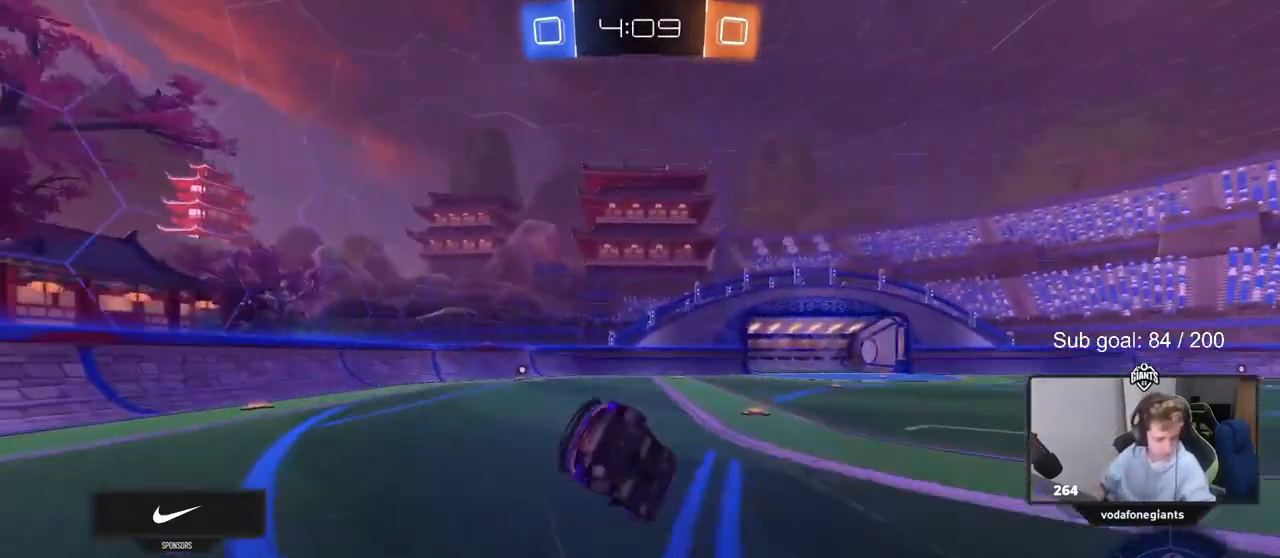
{"keys": ["a", "shift"], "mouse": [], "mouse_move": "down-left", "events": [[167, "s", "up"], [350, "s", "down"], [483, "s", "up"]]}
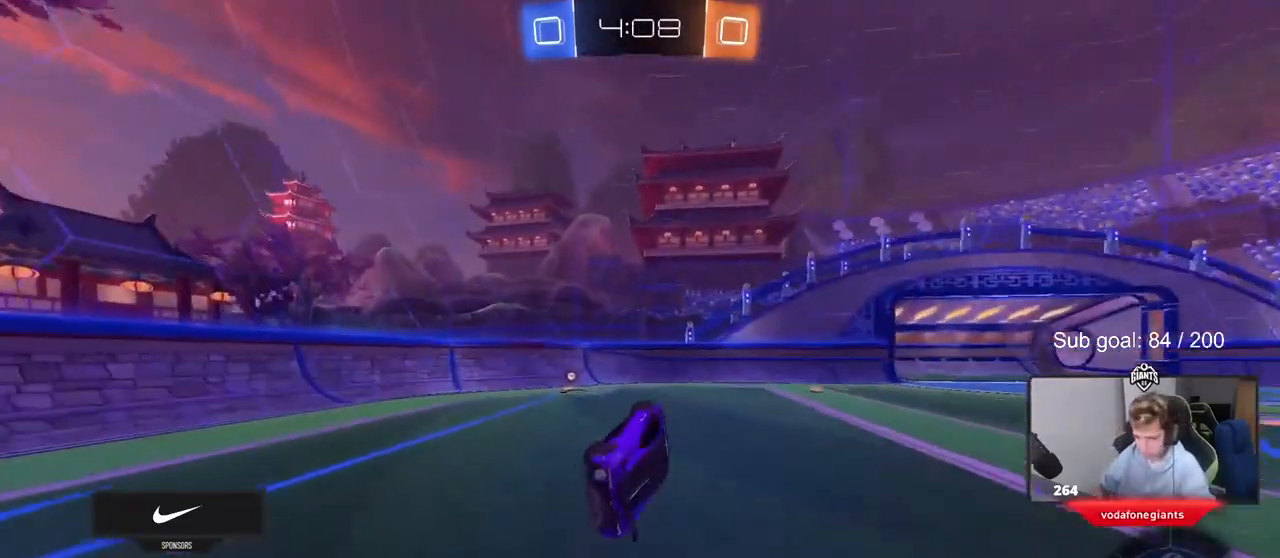
{"keys": ["space", "w"], "mouse": ["left"], "mouse_move": "still", "events": [[67, "shift", "up"], [350, "w", "down"], [450, "a", "up"], [450, "mouse_left", "down"], [500, "space", "down"]]}
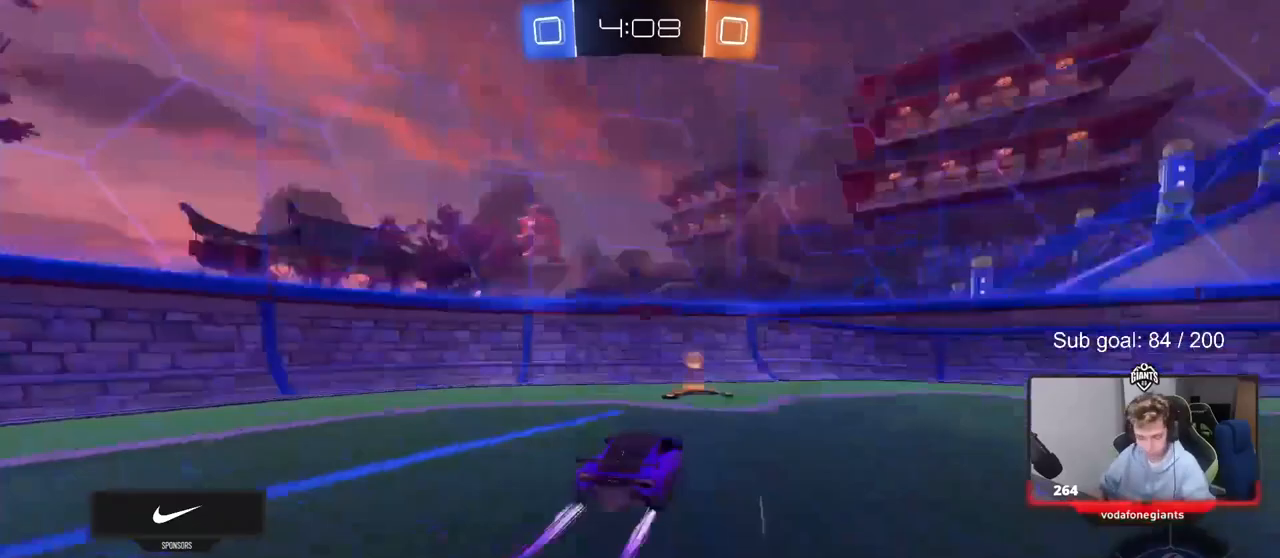
{"keys": ["d", "w"], "mouse": [], "mouse_move": "still", "events": [[183, "d", "down"], [183, "mouse_left", "up"], [183, "space", "up"], [233, "shift", "down"], [367, "shift", "up"]]}
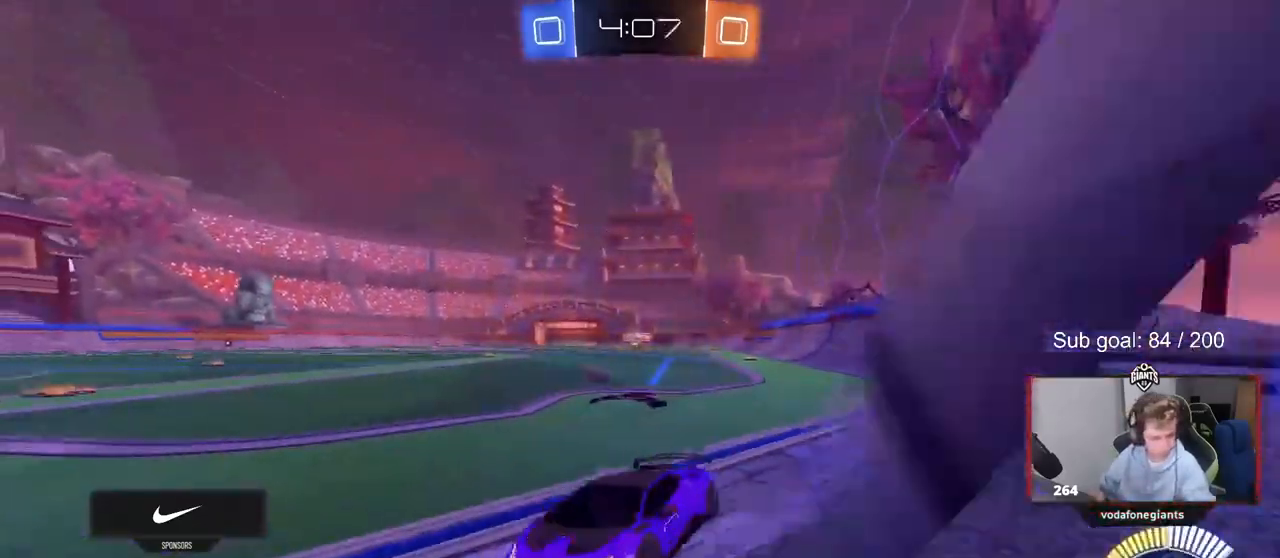
{"keys": ["d", "s"], "mouse": [], "mouse_move": "still", "events": [[333, "d", "up"], [333, "w", "up"], [383, "s", "down"], [433, "d", "down"]]}
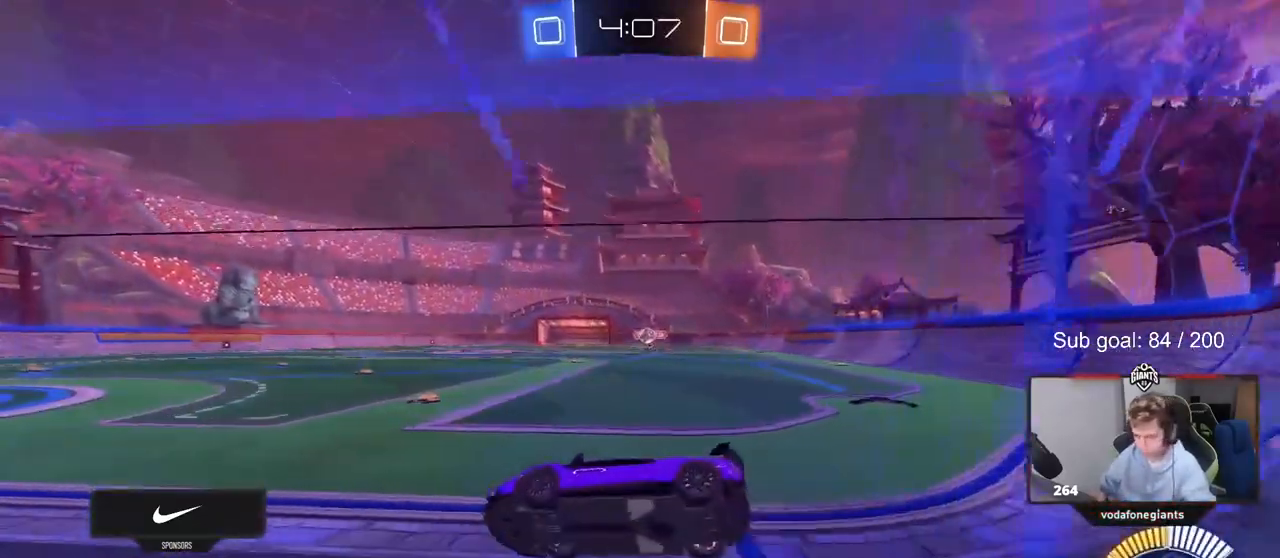
{"keys": ["d", "w"], "mouse": [], "mouse_move": "still", "events": [[83, "s", "up"], [317, "a", "down"], [317, "d", "up"], [317, "w", "down"], [450, "a", "up"], [500, "d", "down"]]}
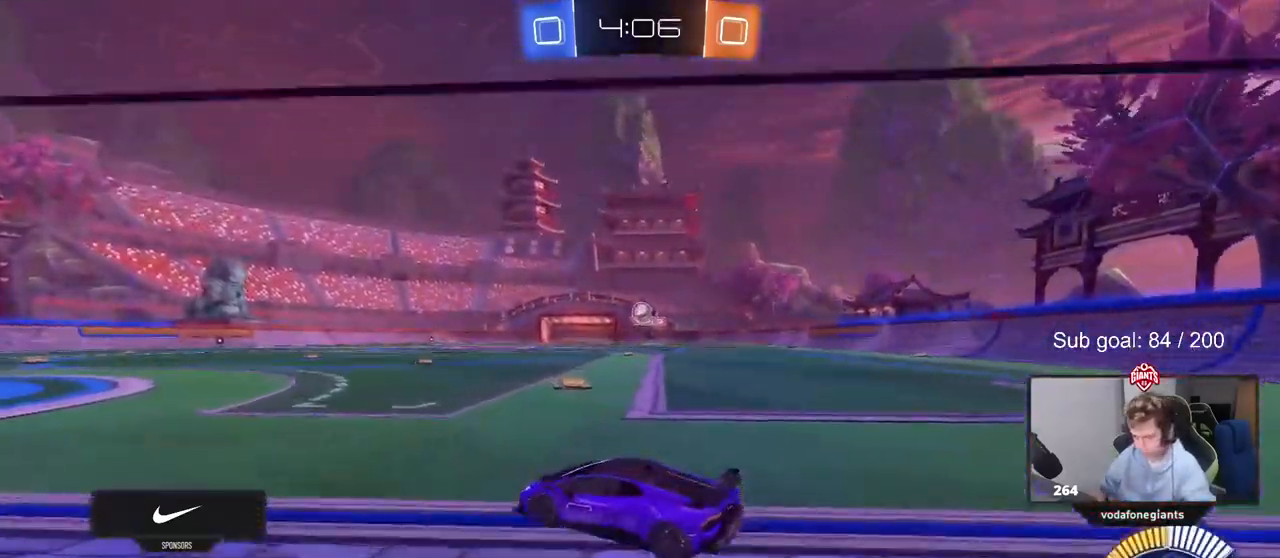
{"keys": ["w"], "mouse": ["left"], "mouse_move": "down-left", "events": [[100, "mouse_left", "down"], [133, "d", "up"], [367, "d", "down"], [467, "d", "up"]]}
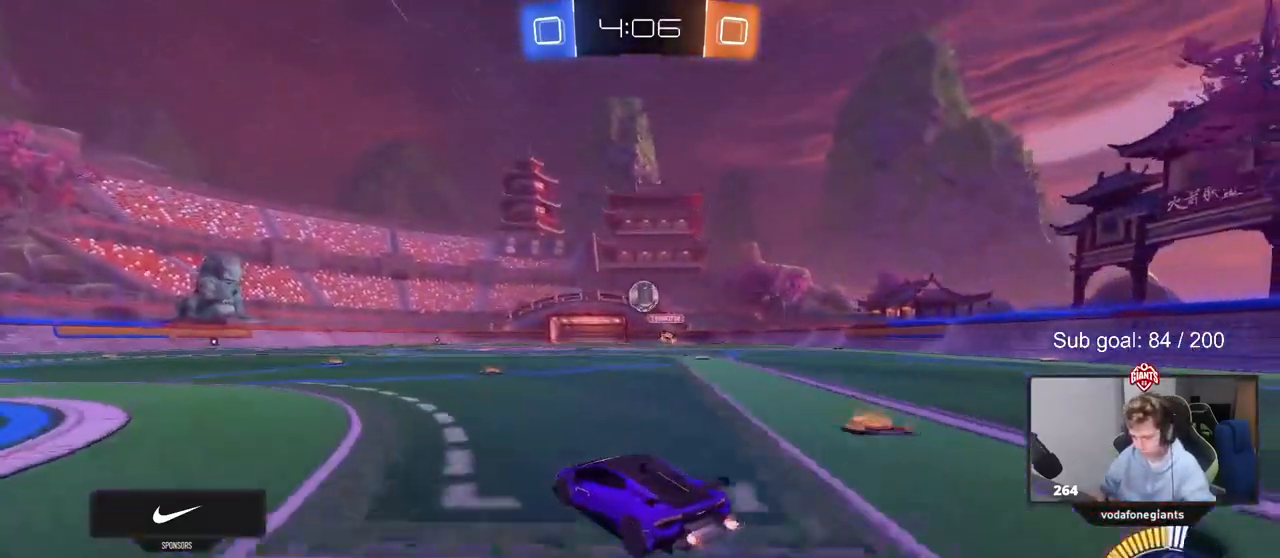
{"keys": ["a"], "mouse": ["left"], "mouse_move": "still", "events": [[100, "d", "down"], [150, "w", "up"], [300, "mouse_right", "down"], [350, "s", "down"], [383, "d", "up"], [433, "a", "down"], [483, "mouse_right", "up"], [483, "s", "up"]]}
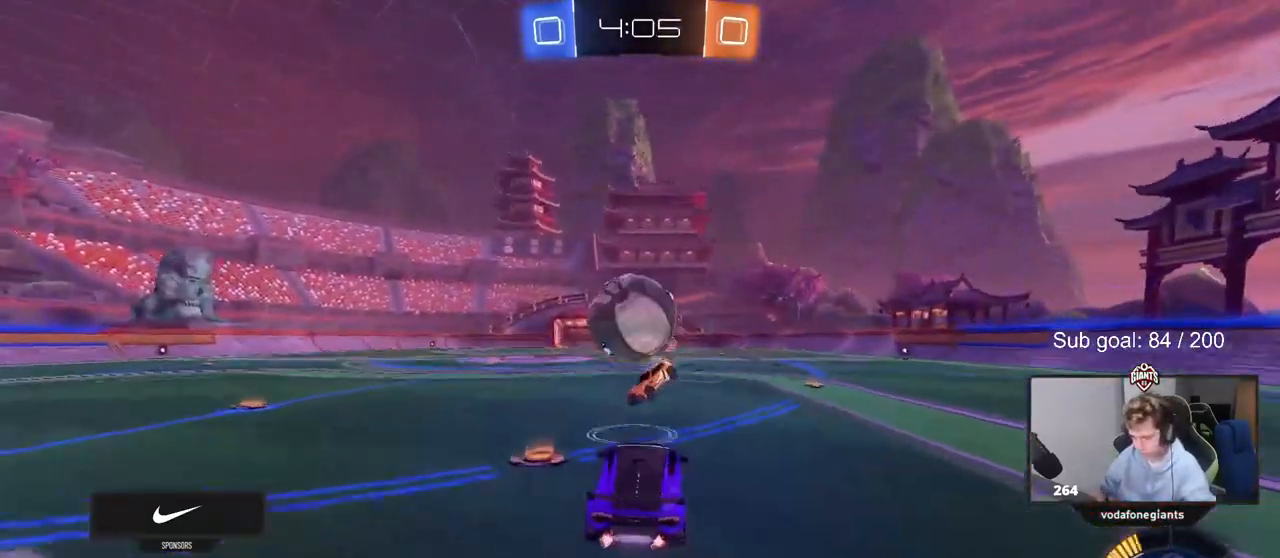
{"keys": ["a", "shift"], "mouse": [], "mouse_move": "still", "events": [[33, "shift", "down"], [83, "mouse_right", "down"], [317, "mouse_left", "up"], [350, "mouse_right", "up"]]}
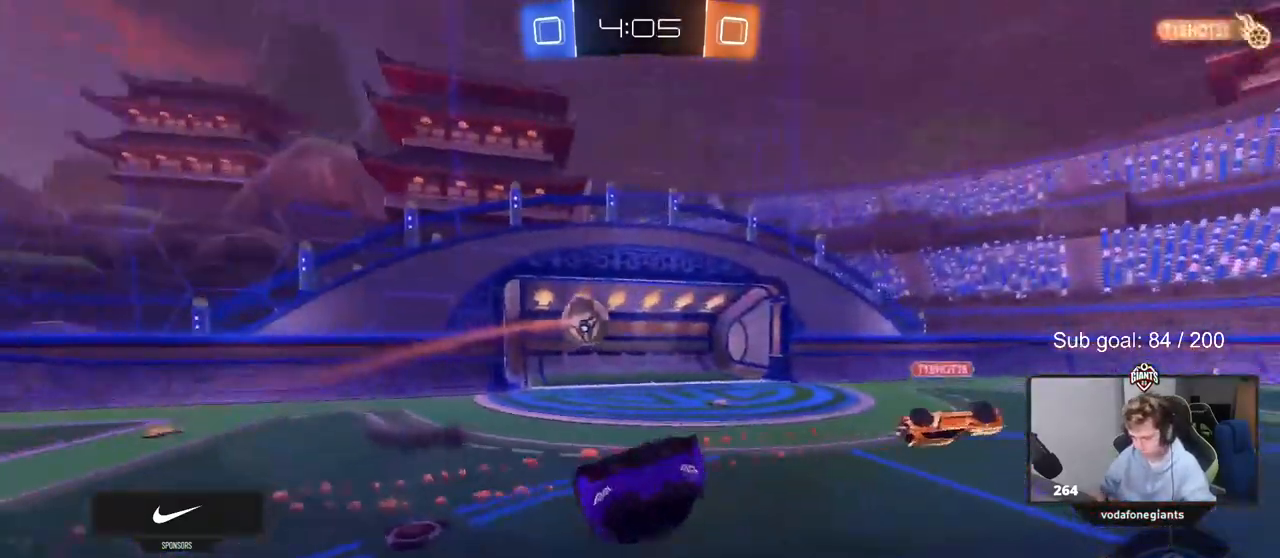
{"keys": ["a", "w"], "mouse": [], "mouse_move": "still", "events": [[133, "shift", "up"], [333, "w", "down"]]}
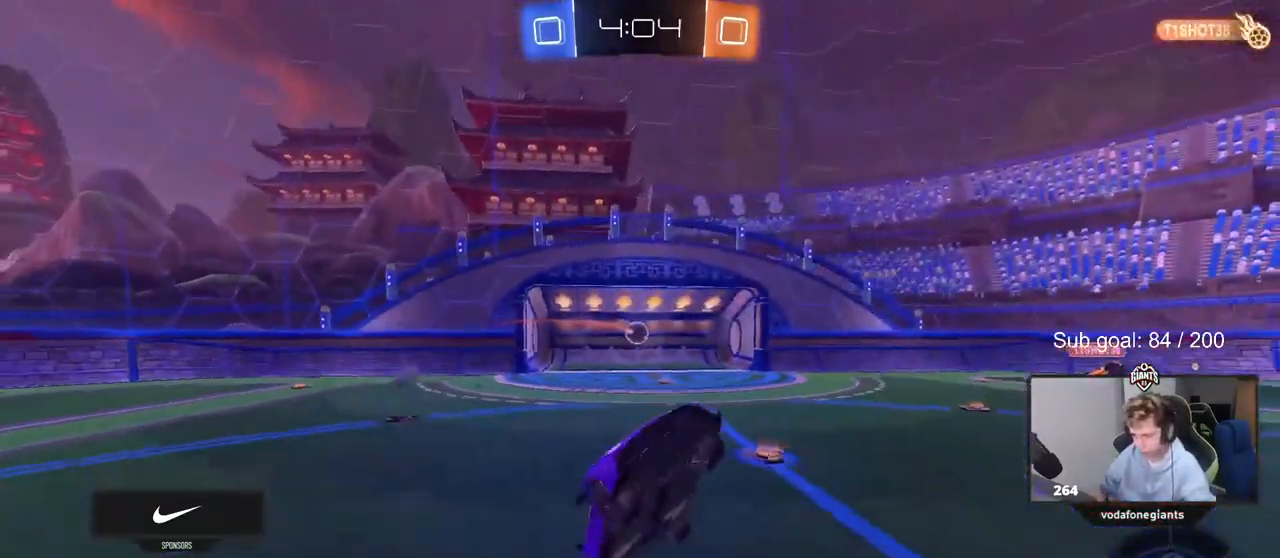
{"keys": [], "mouse": [], "events": [[17, "a", "up"], [17, "w", "up"]]}
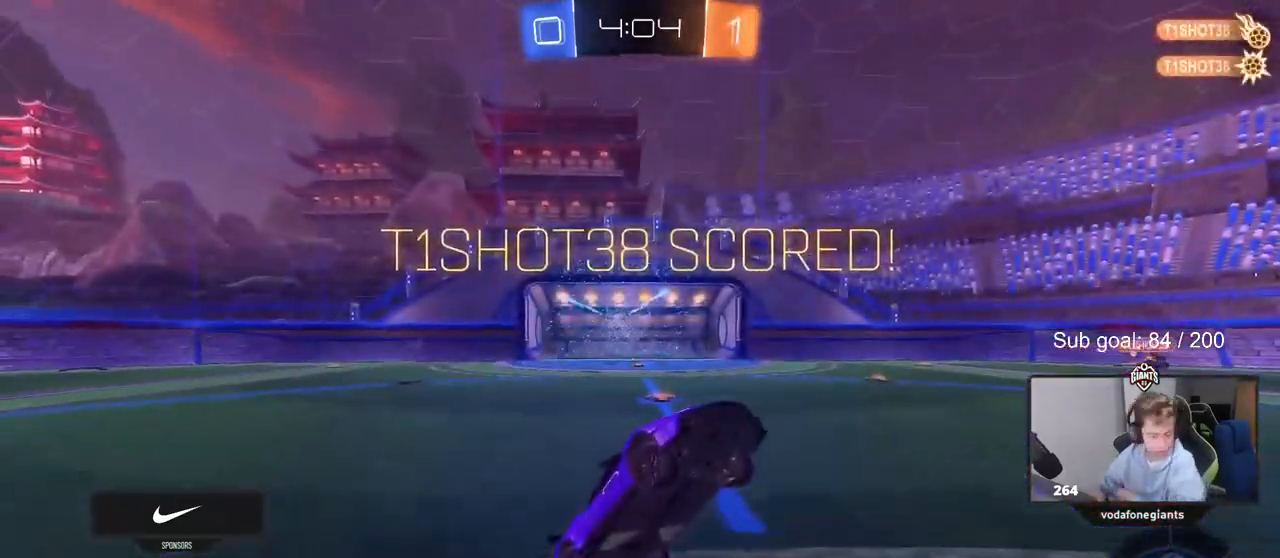
{"keys": [], "mouse": [], "mouse_move": "still", "events": []}
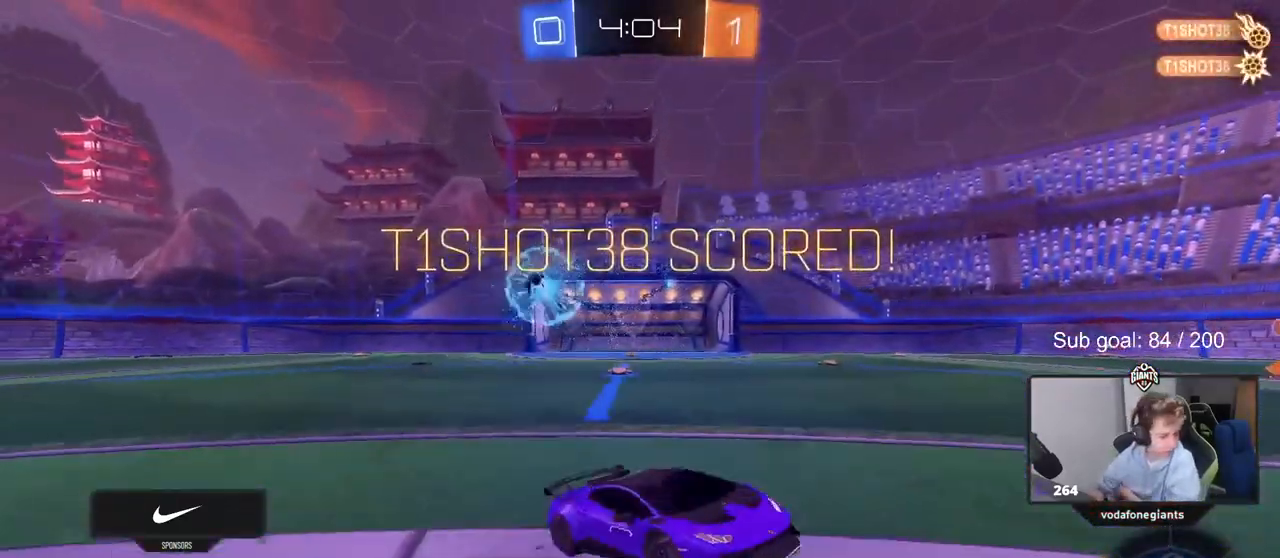
{"keys": [], "mouse": [], "mouse_move": "left", "events": []}
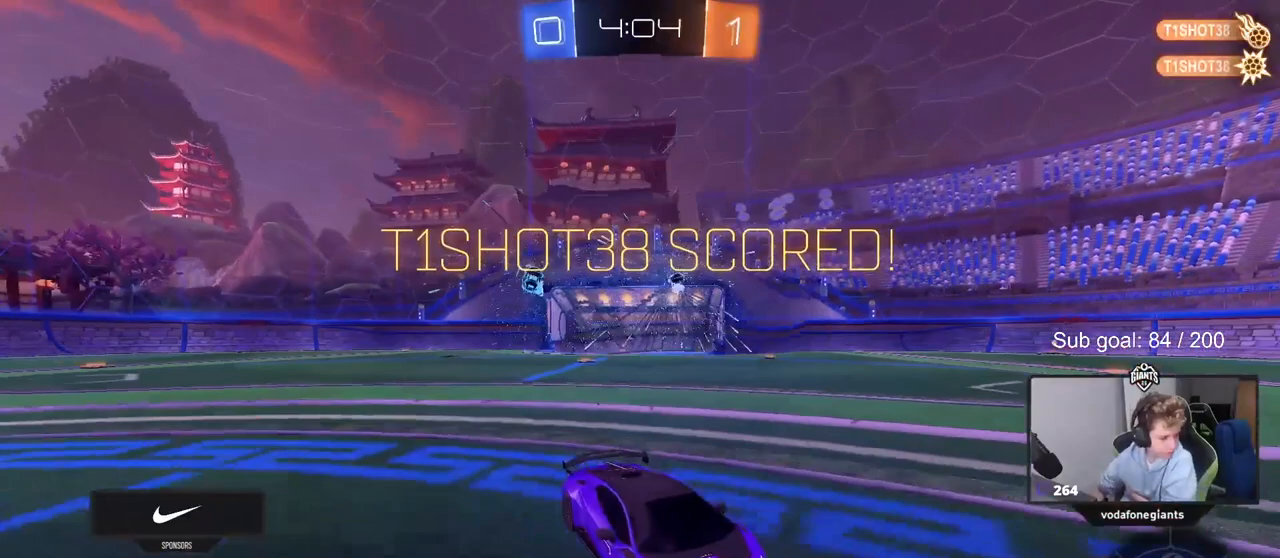
{"keys": [], "mouse": [], "mouse_move": "still", "events": []}
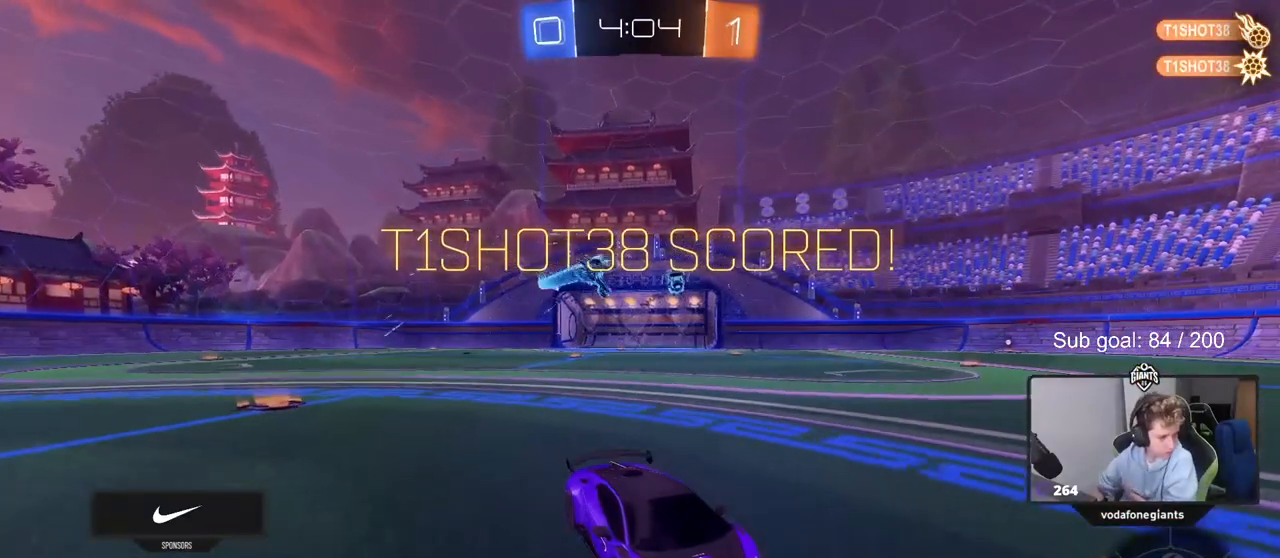
{"keys": [], "mouse": [], "mouse_move": "still", "events": []}